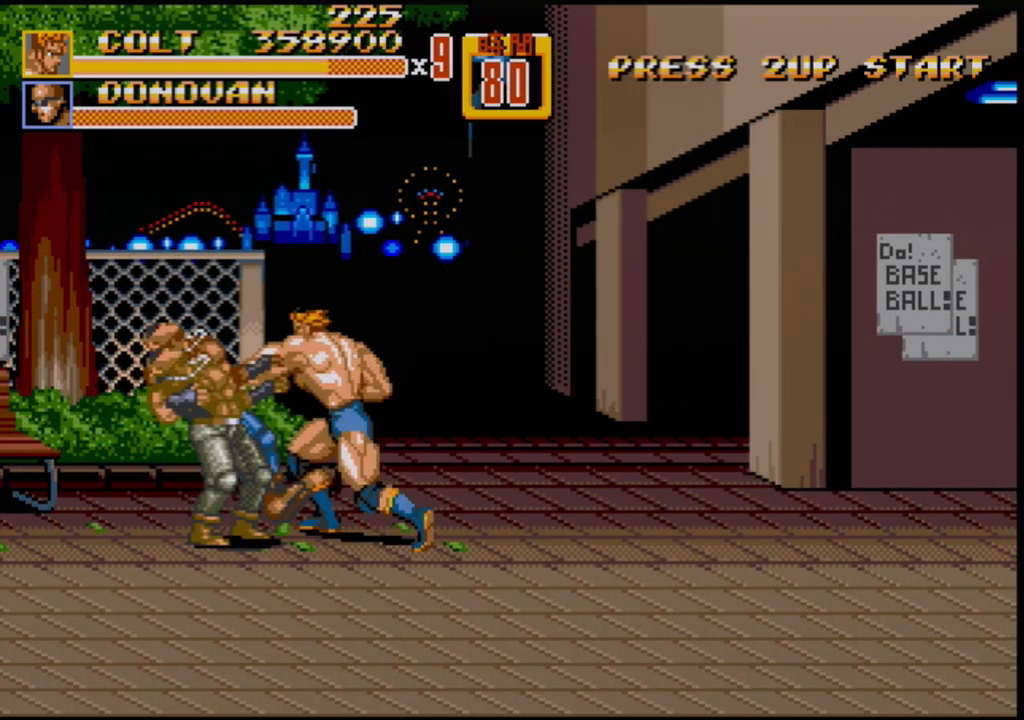
Gameplay with a controller (Xbox layout); each line is a JSON object with the inputs held at the frame after it. "events" lists button and stick changes between this image and that frame as [ms after this image, input, new state], when the widget could be followed in between. Not read: L1 L2 L3 R1 R2 R3.
{"buttons": ["B"], "events": [[17, "B", "up"], [467, "B", "down"]]}
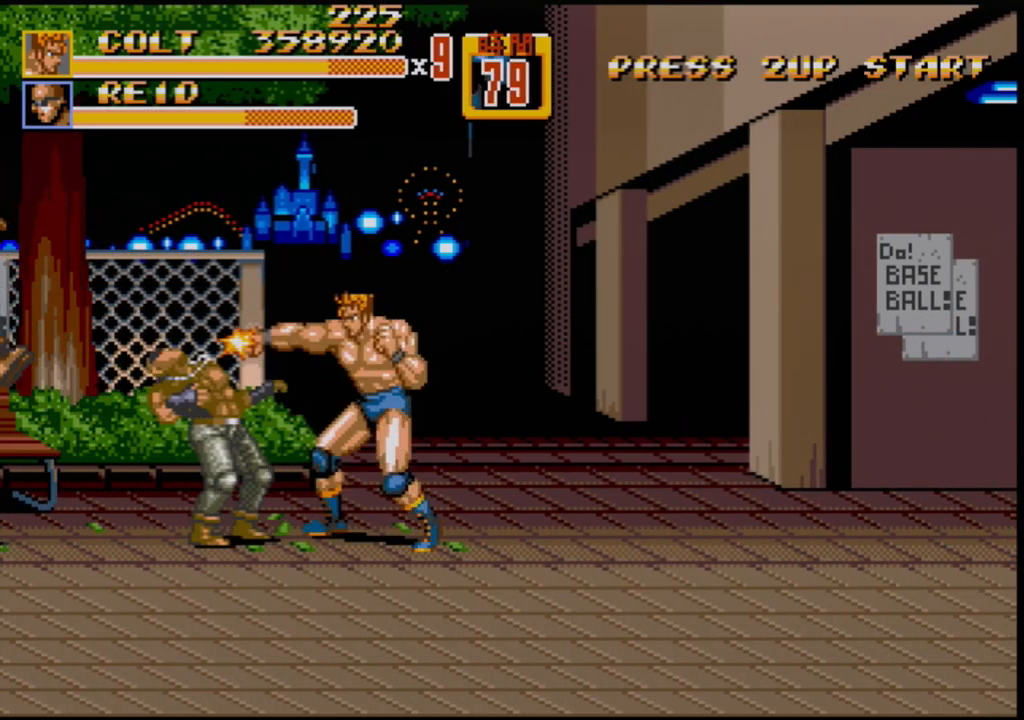
{"buttons": [], "events": [[50, "B", "up"], [333, "B", "down"], [483, "B", "up"]]}
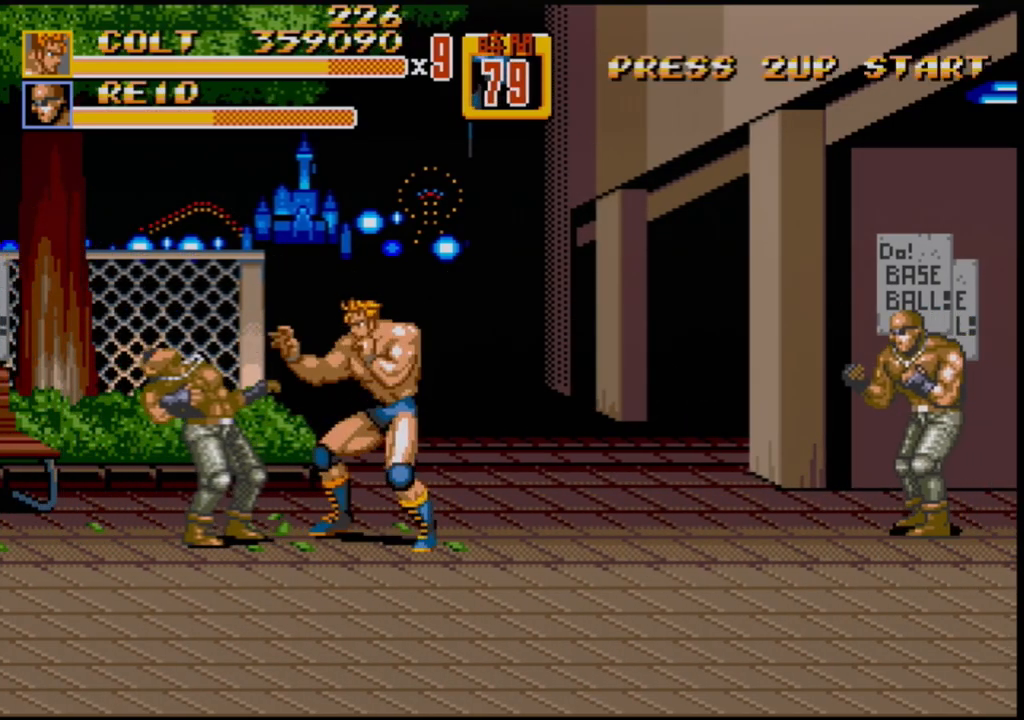
{"buttons": ["B"], "events": [[67, "DPAD_LEFT", "down"], [117, "DPAD_LEFT", "up"], [183, "DPAD_LEFT", "down"], [217, "B", "down"], [433, "DPAD_LEFT", "up"]]}
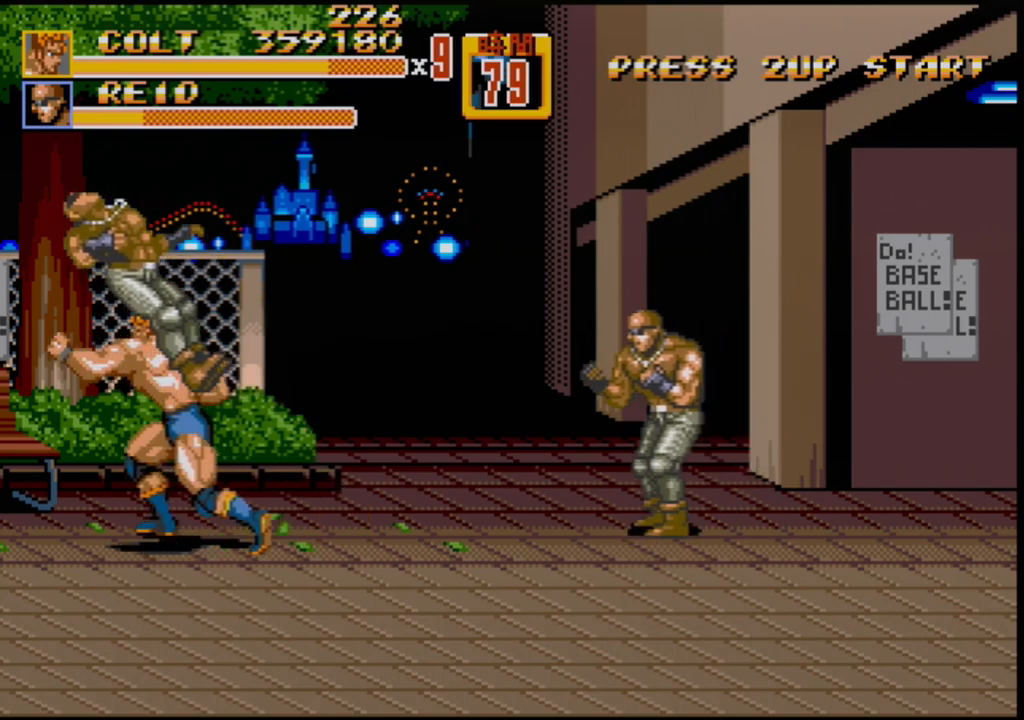
{"buttons": ["DPAD_RIGHT"], "events": [[83, "B", "up"], [433, "DPAD_RIGHT", "down"]]}
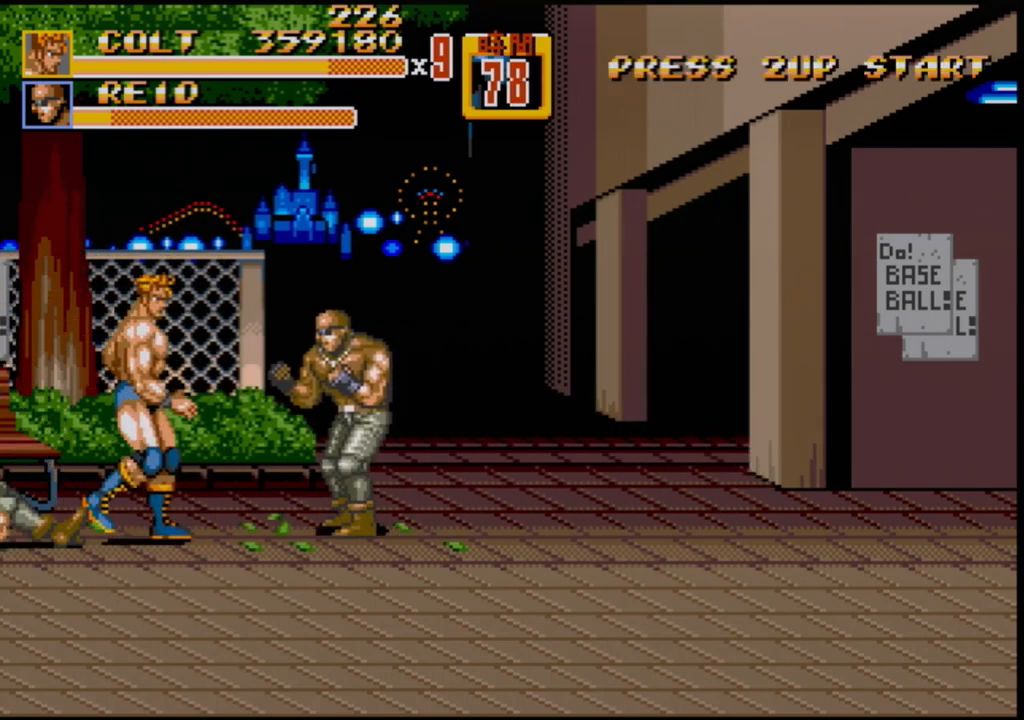
{"buttons": ["DPAD_RIGHT"], "events": [[67, "B", "down"], [133, "DPAD_RIGHT", "up"], [167, "B", "up"], [267, "DPAD_RIGHT", "down"], [283, "DPAD_RIGHT", "up"], [333, "DPAD_RIGHT", "down"]]}
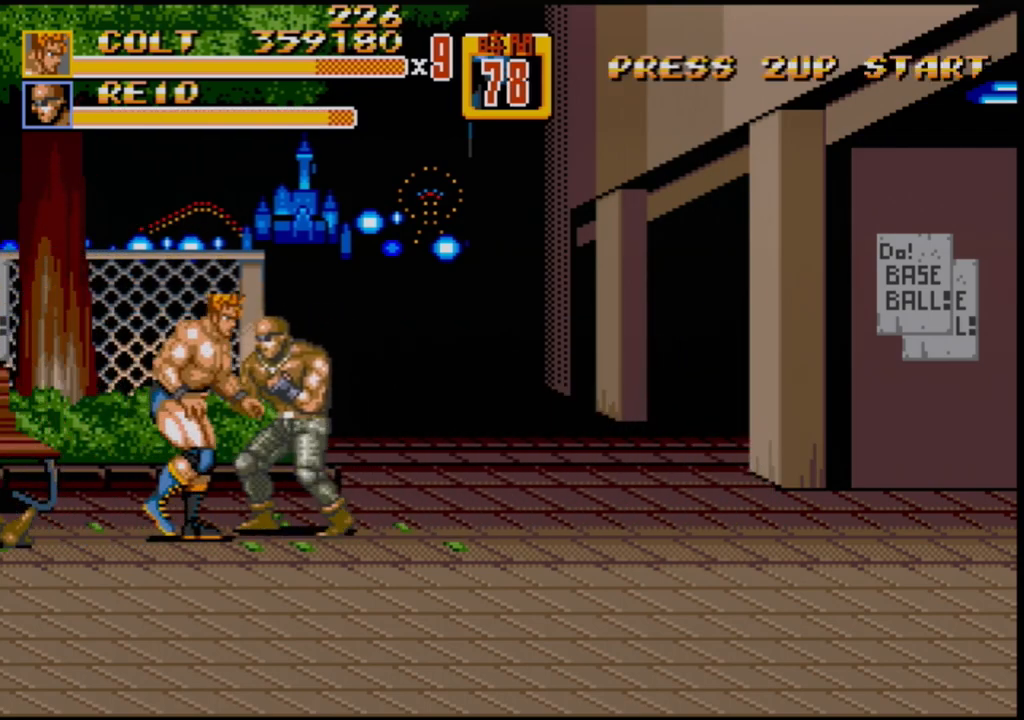
{"buttons": ["B", "DPAD_LEFT"], "events": [[317, "DPAD_LEFT", "down"], [317, "DPAD_RIGHT", "up"], [350, "B", "down"], [450, "B", "up"], [500, "B", "down"]]}
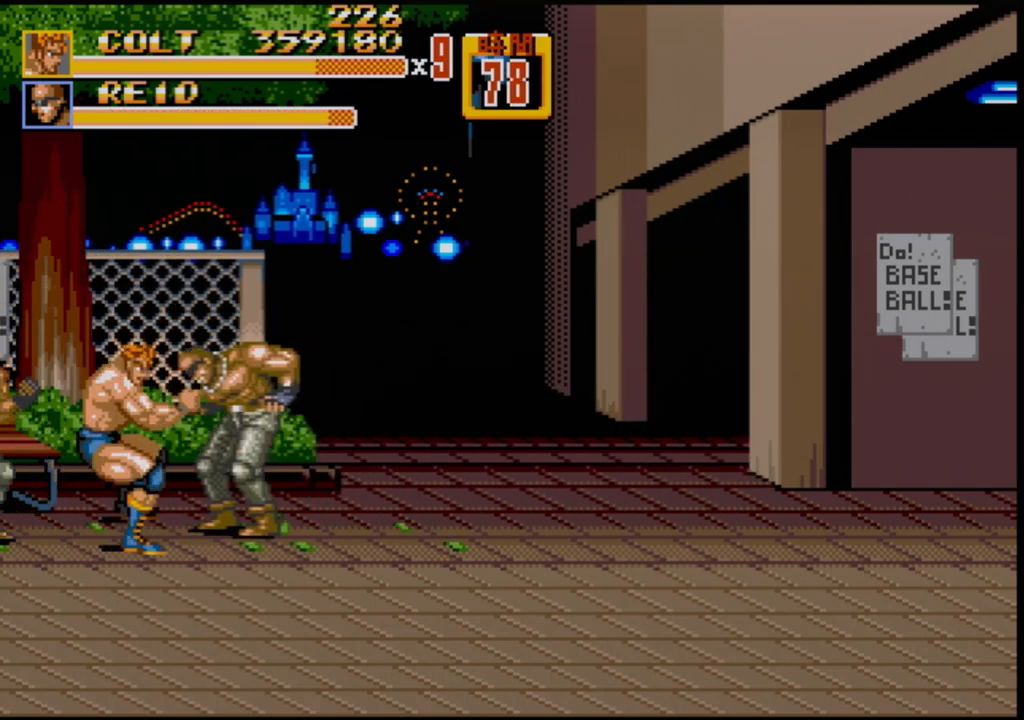
{"buttons": [], "events": [[317, "DPAD_LEFT", "up"], [433, "B", "up"]]}
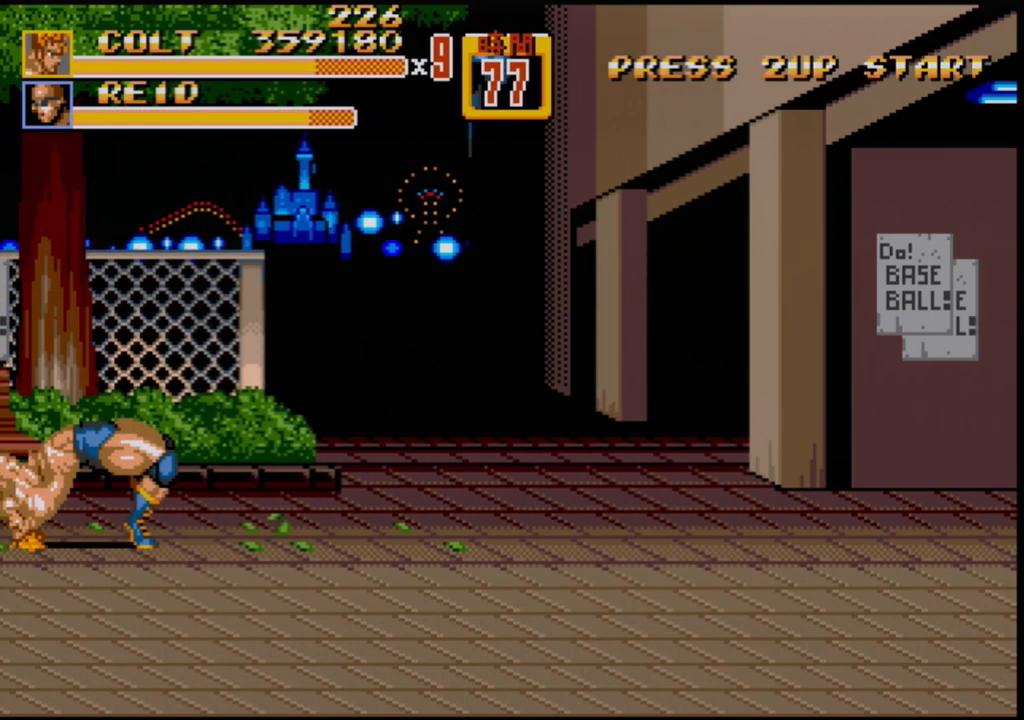
{"buttons": ["DPAD_RIGHT"], "events": [[250, "DPAD_RIGHT", "down"], [317, "DPAD_RIGHT", "up"], [350, "DPAD_RIGHT", "down"]]}
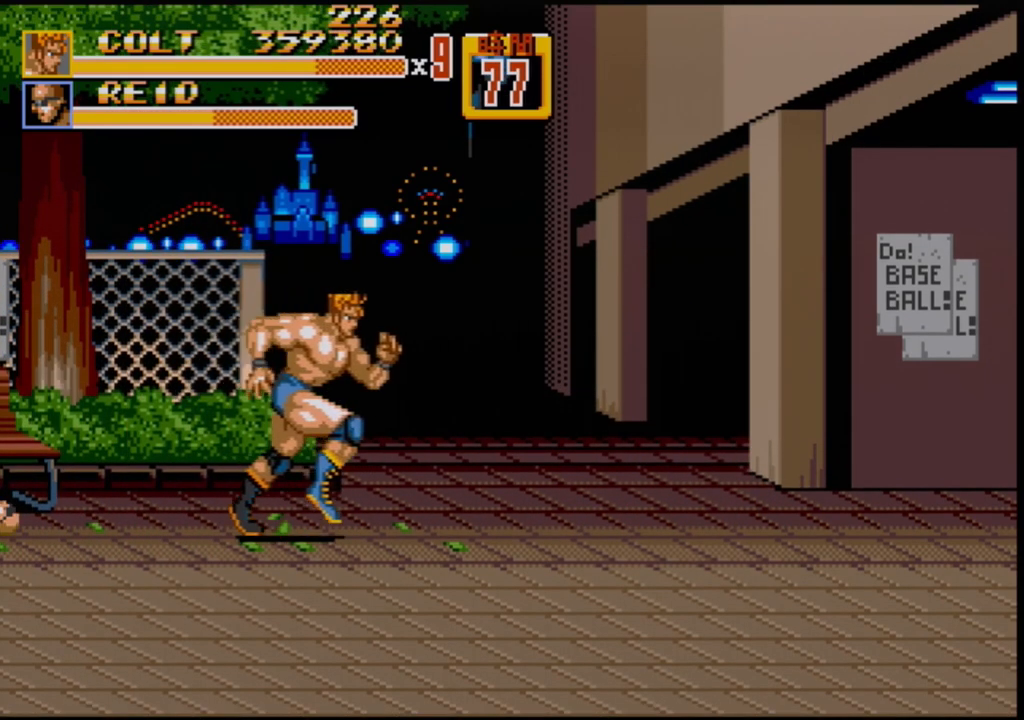
{"buttons": ["DPAD_RIGHT"], "events": []}
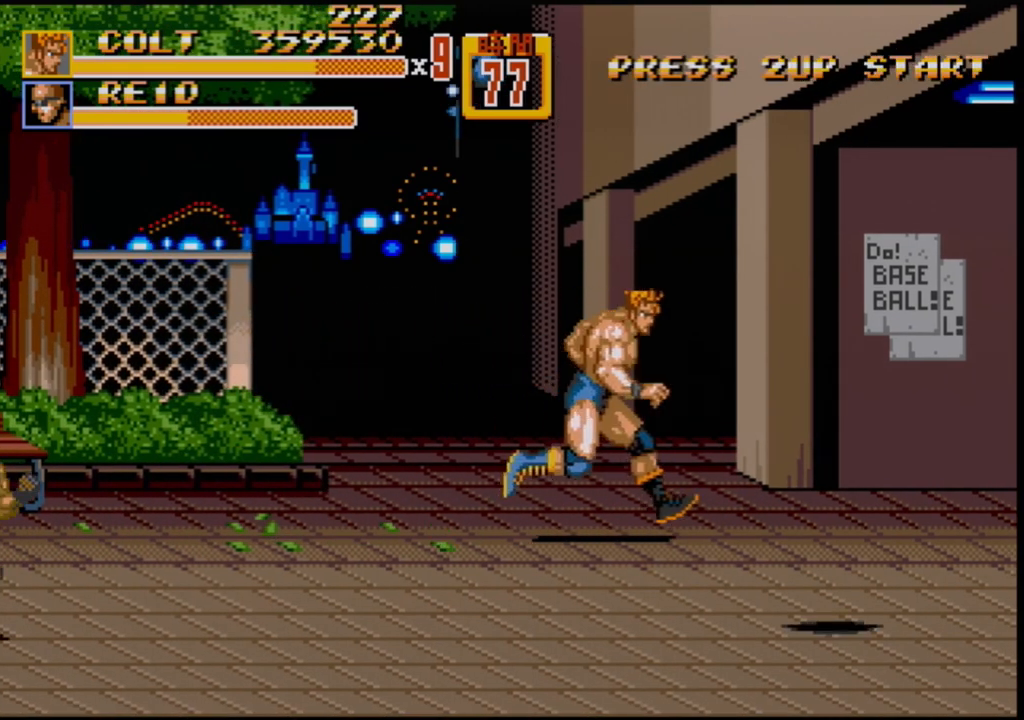
{"buttons": [], "events": [[433, "DPAD_RIGHT", "up"]]}
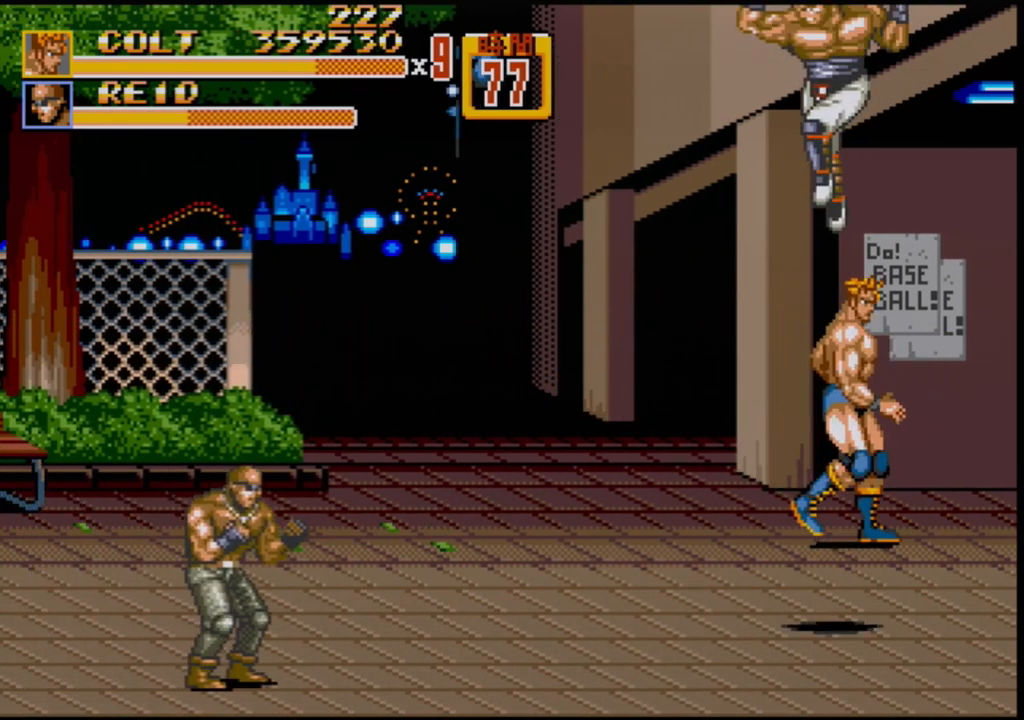
{"buttons": [], "events": [[33, "DPAD_DOWN", "down"], [33, "DPAD_RIGHT", "down"], [50, "DPAD_DOWN", "up"], [67, "DPAD_DOWN", "down"], [283, "DPAD_RIGHT", "up"], [333, "DPAD_LEFT", "down"], [417, "B", "down"], [483, "DPAD_DOWN", "up"], [500, "B", "up"], [500, "DPAD_LEFT", "up"]]}
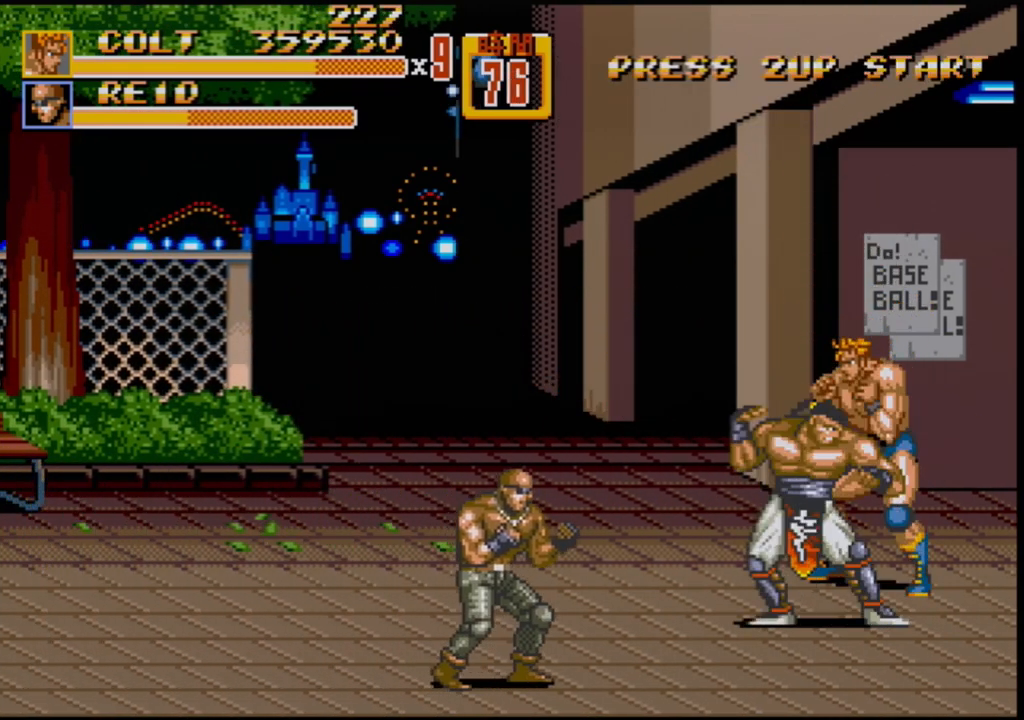
{"buttons": [], "events": [[67, "B", "down"], [83, "B", "up"], [133, "B", "down"], [183, "B", "up"], [250, "B", "down"], [317, "B", "up"], [367, "B", "down"], [417, "B", "up"]]}
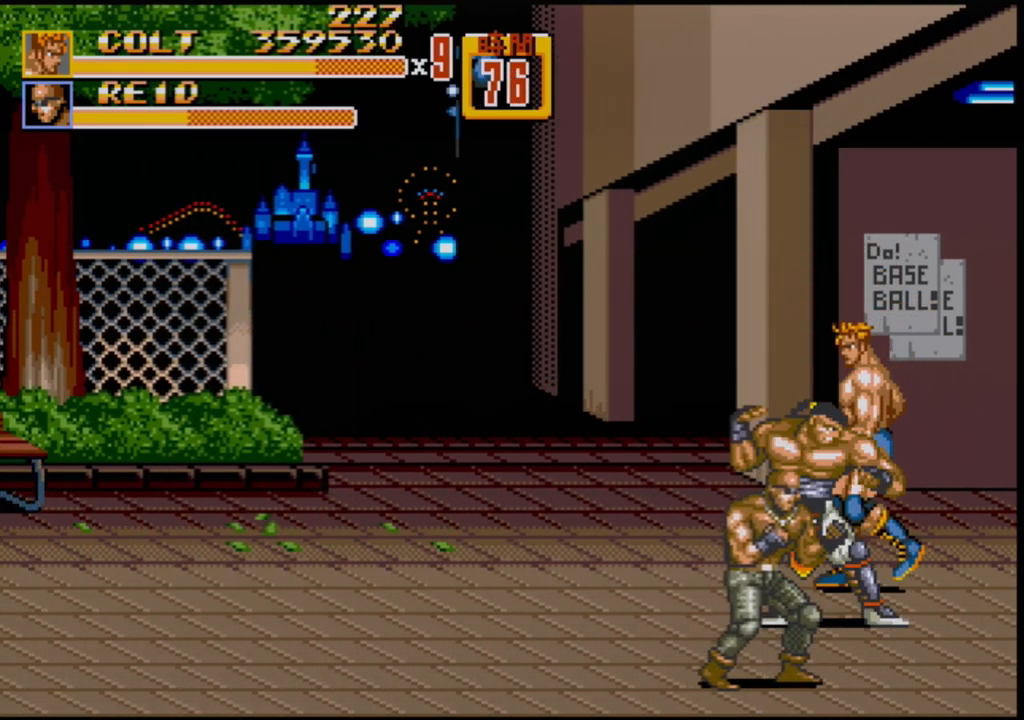
{"buttons": [], "events": [[33, "DPAD_DOWN", "down"], [67, "DPAD_LEFT", "down"], [300, "DPAD_DOWN", "up"], [300, "DPAD_LEFT", "up"], [300, "DPAD_RIGHT", "down"], [333, "DPAD_DOWN", "down"], [367, "B", "down"], [367, "DPAD_DOWN", "up"], [383, "B", "up"], [417, "B", "down"], [433, "DPAD_DOWN", "down"], [467, "DPAD_DOWN", "up"], [500, "B", "up"], [500, "DPAD_RIGHT", "up"]]}
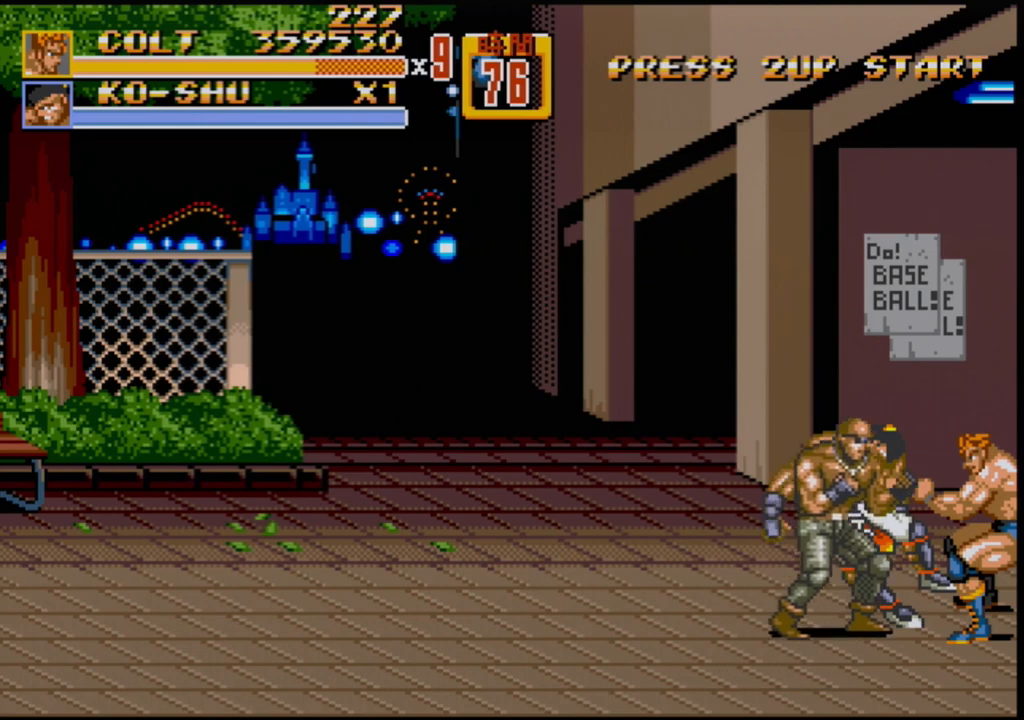
{"buttons": [], "events": [[33, "B", "down"], [300, "B", "up"]]}
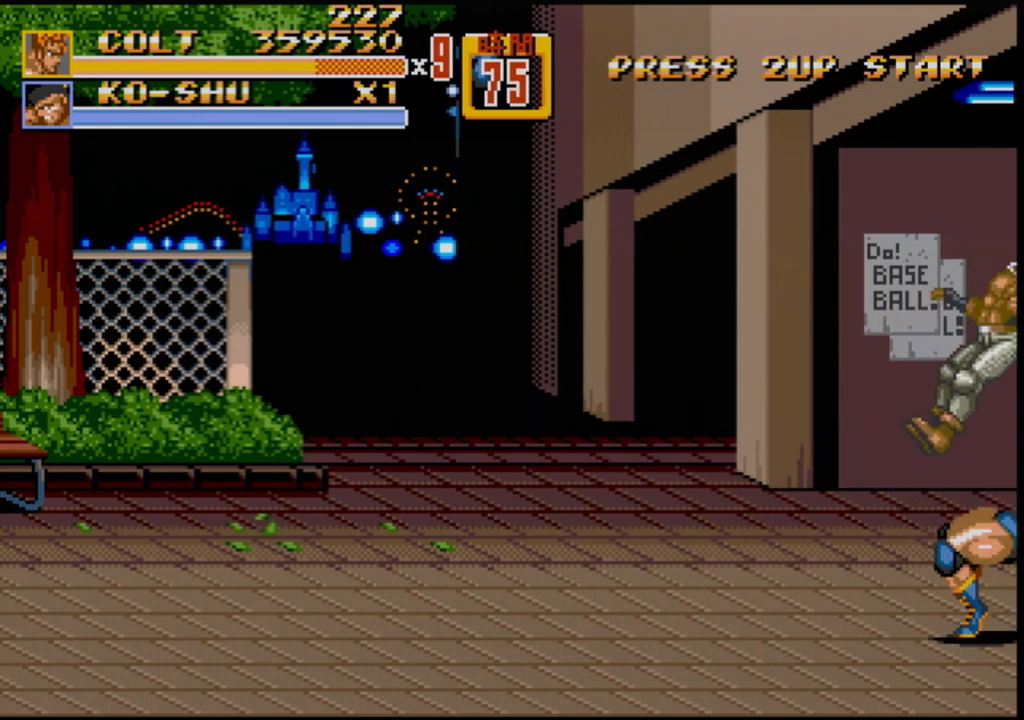
{"buttons": ["DPAD_LEFT"], "events": [[117, "DPAD_LEFT", "down"], [217, "DPAD_LEFT", "up"], [267, "DPAD_LEFT", "down"]]}
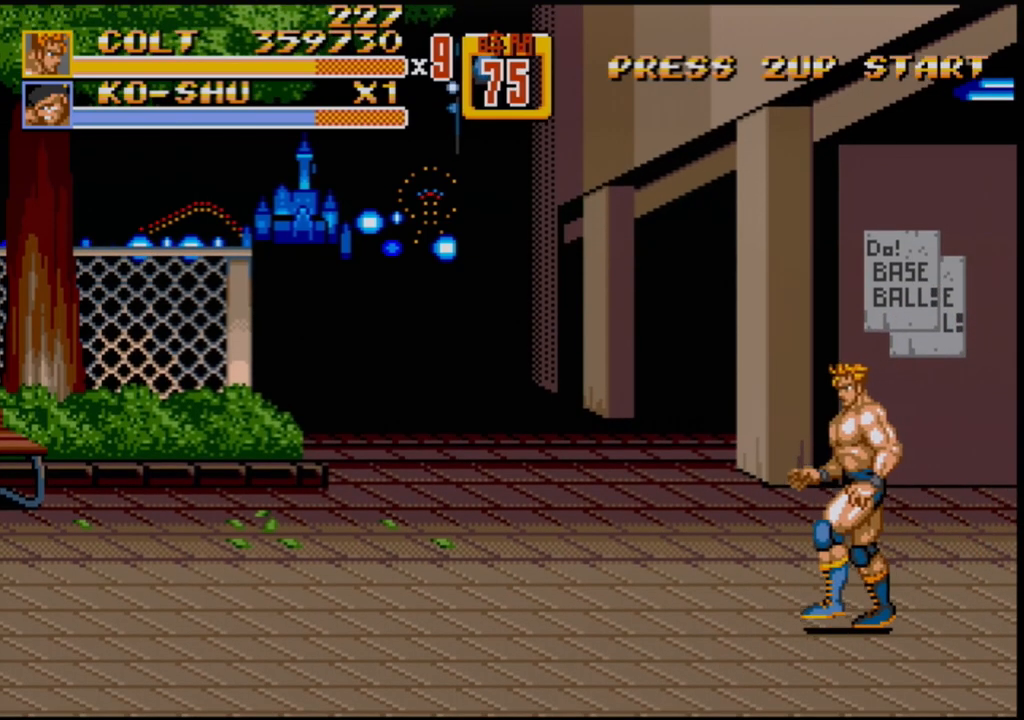
{"buttons": ["DPAD_LEFT"], "events": [[200, "DPAD_LEFT", "up"], [317, "DPAD_LEFT", "down"], [400, "DPAD_LEFT", "up"], [433, "DPAD_LEFT", "down"]]}
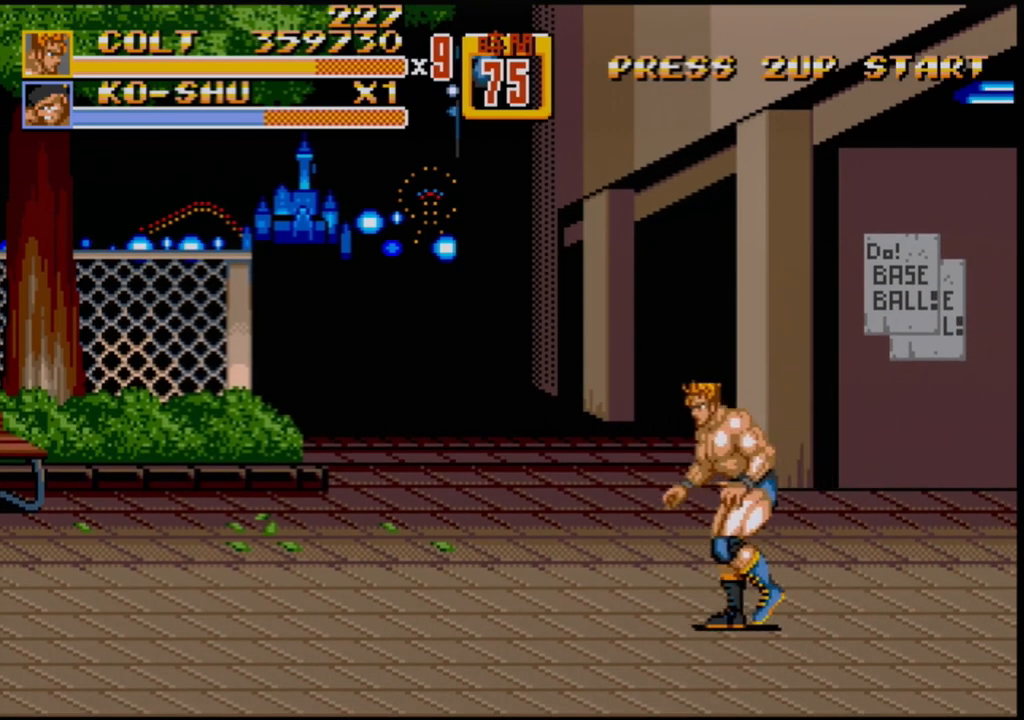
{"buttons": [], "events": [[233, "DPAD_DOWN", "down"], [317, "DPAD_LEFT", "up"], [333, "DPAD_RIGHT", "down"], [433, "DPAD_DOWN", "up"], [433, "DPAD_RIGHT", "up"]]}
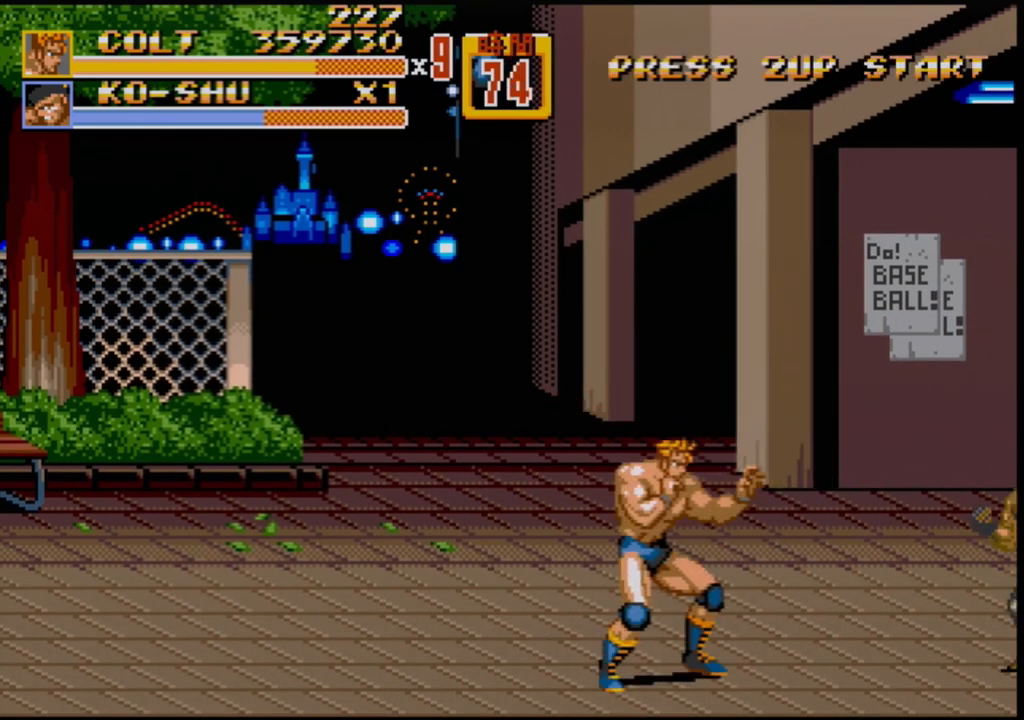
{"buttons": [], "events": [[150, "C", "down"], [300, "C", "up"]]}
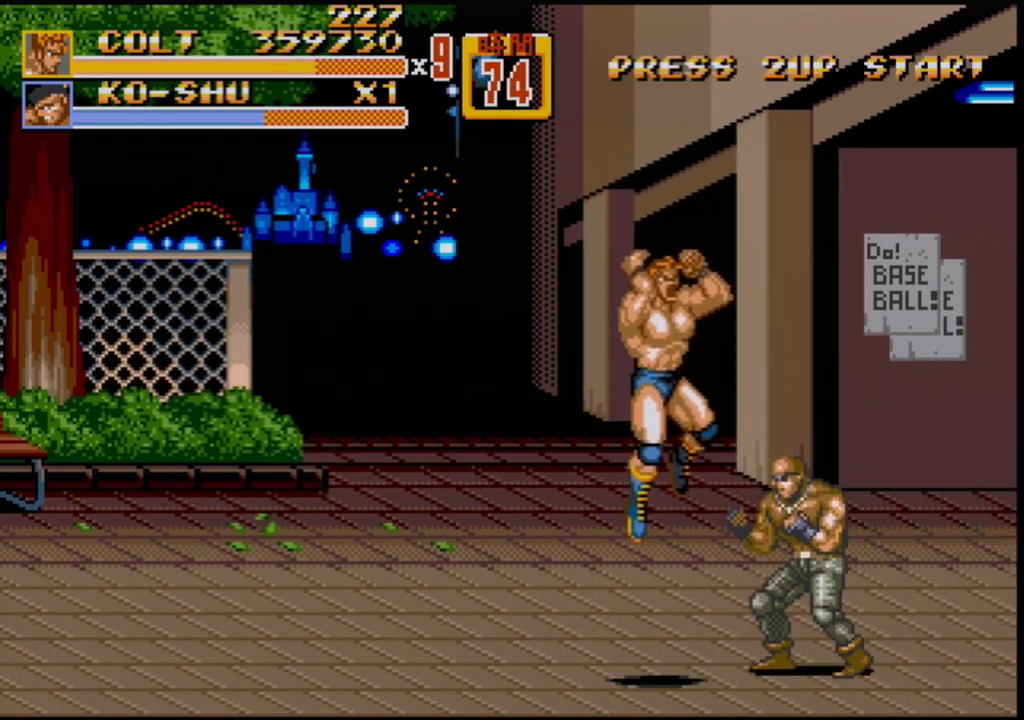
{"buttons": [], "events": [[100, "B", "down"], [150, "B", "up"], [167, "B", "down"], [500, "B", "up"]]}
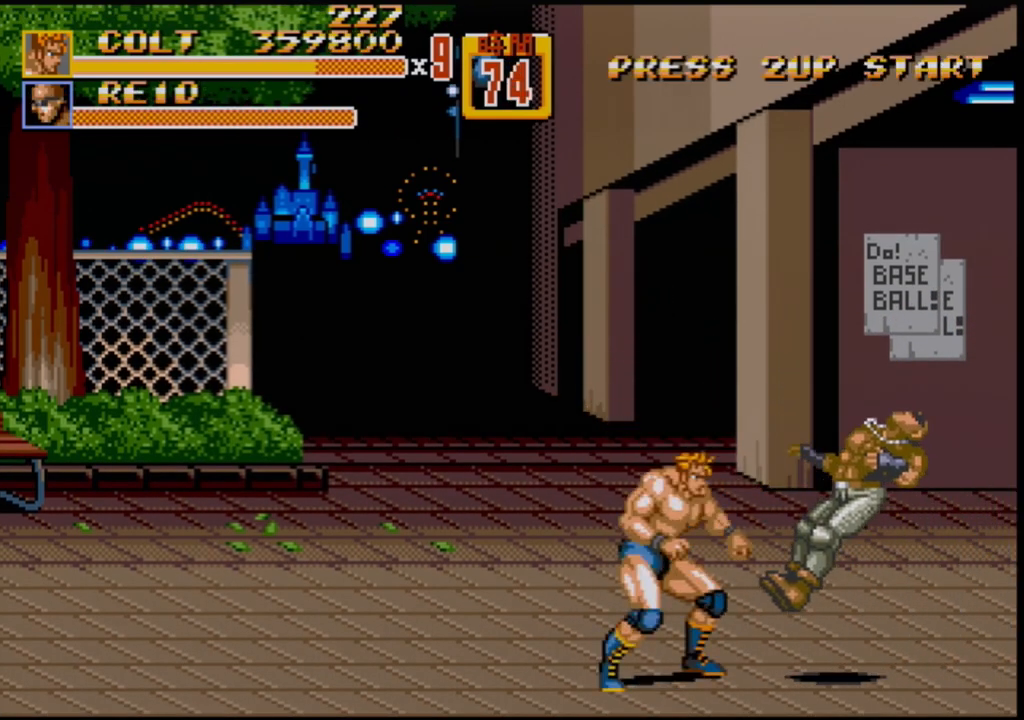
{"buttons": ["DPAD_LEFT"], "events": [[350, "DPAD_LEFT", "down"], [383, "DPAD_LEFT", "up"], [433, "DPAD_LEFT", "down"]]}
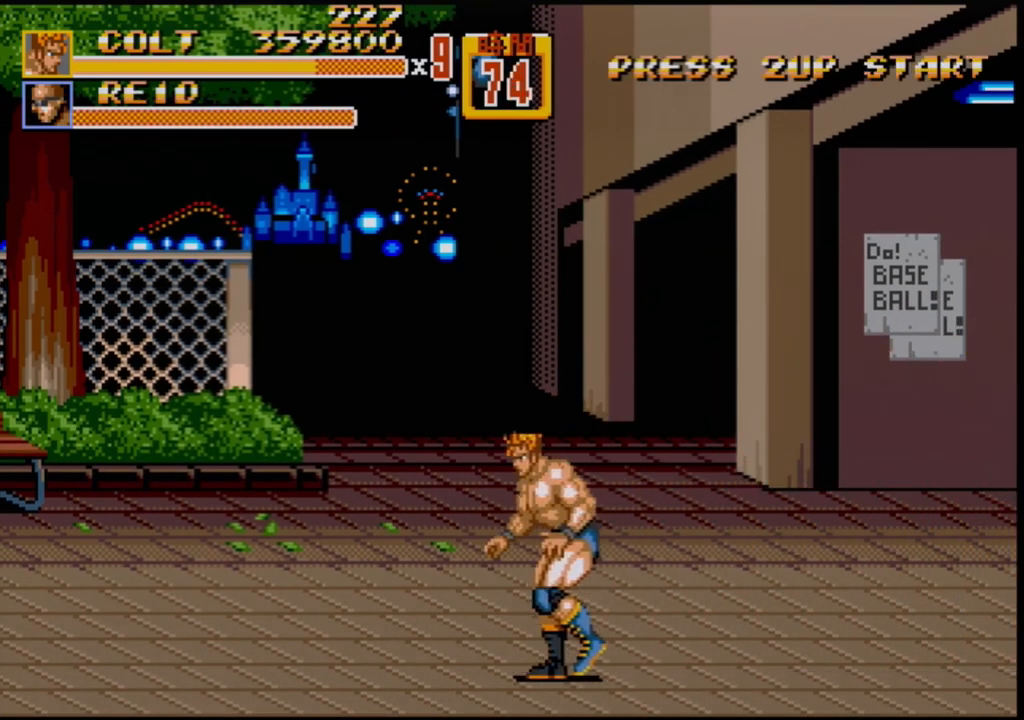
{"buttons": ["DPAD_LEFT"], "events": []}
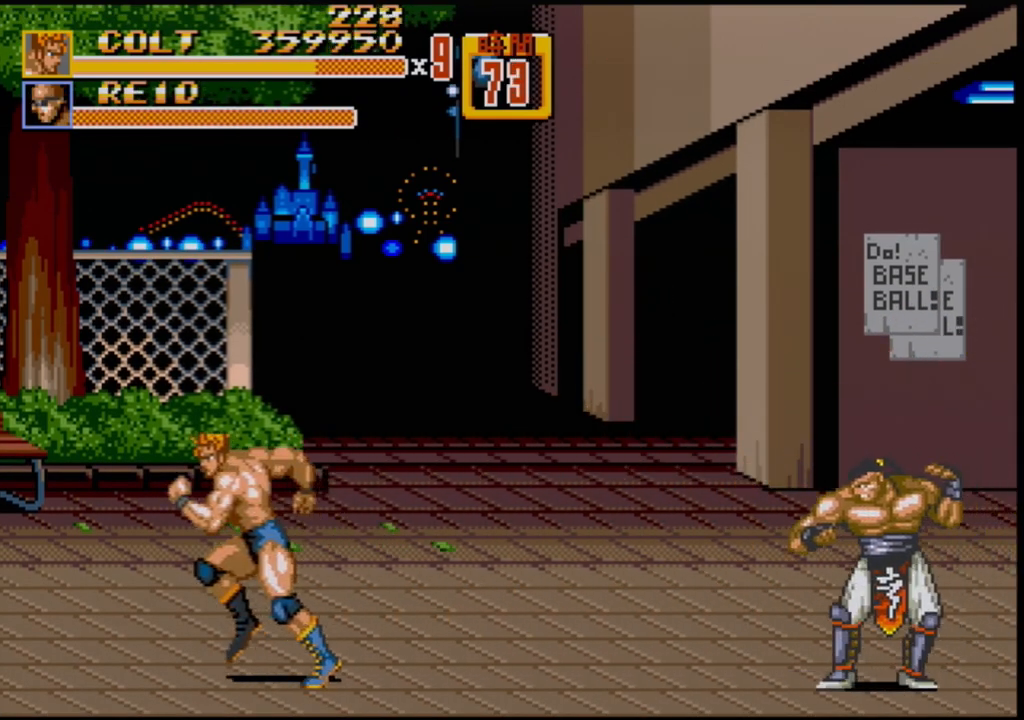
{"buttons": ["DPAD_RIGHT"], "events": [[283, "DPAD_LEFT", "up"], [450, "DPAD_RIGHT", "down"]]}
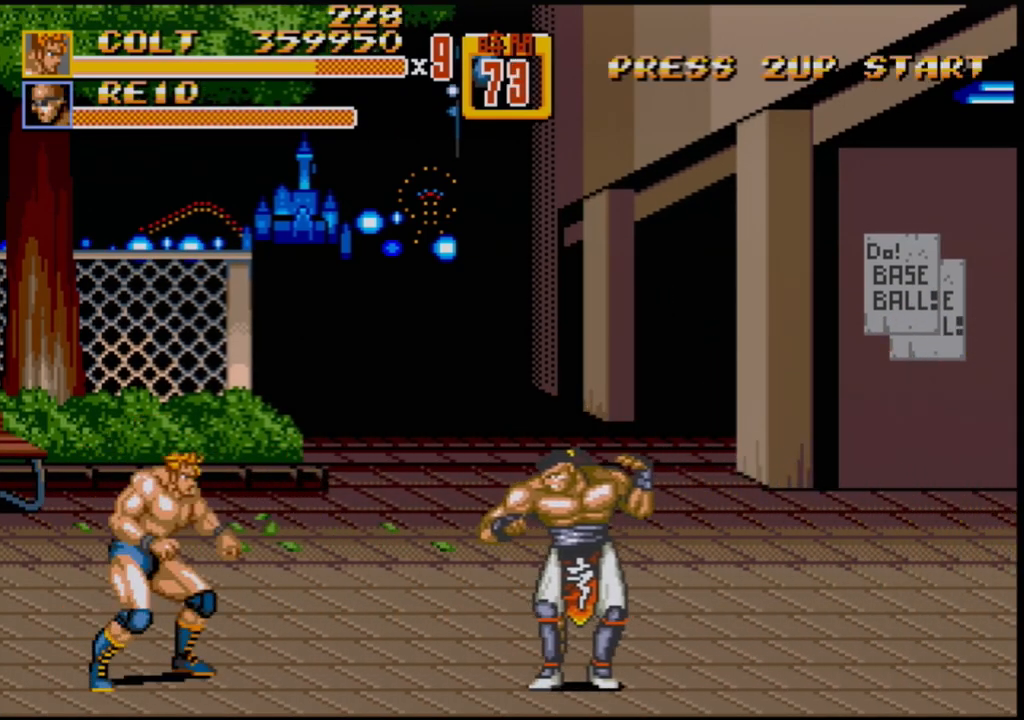
{"buttons": ["B", "DPAD_DOWN", "DPAD_RIGHT"], "events": [[67, "C", "down"], [183, "C", "up"], [233, "DPAD_DOWN", "down"], [333, "B", "down"]]}
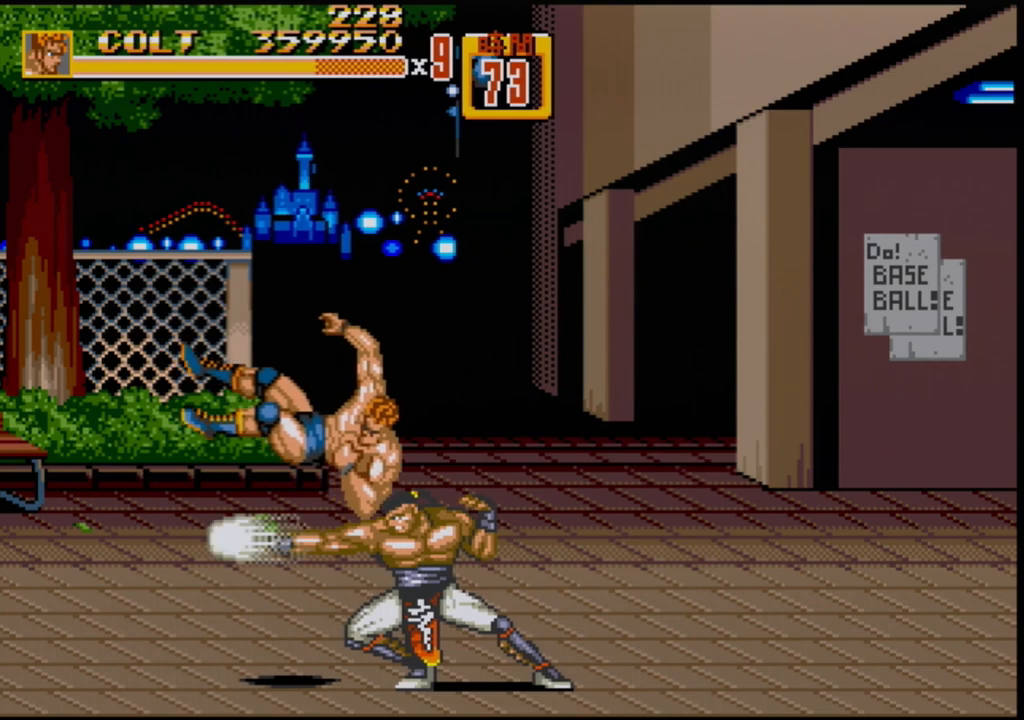
{"buttons": [], "events": [[183, "DPAD_DOWN", "up"], [283, "B", "up"], [417, "DPAD_RIGHT", "up"]]}
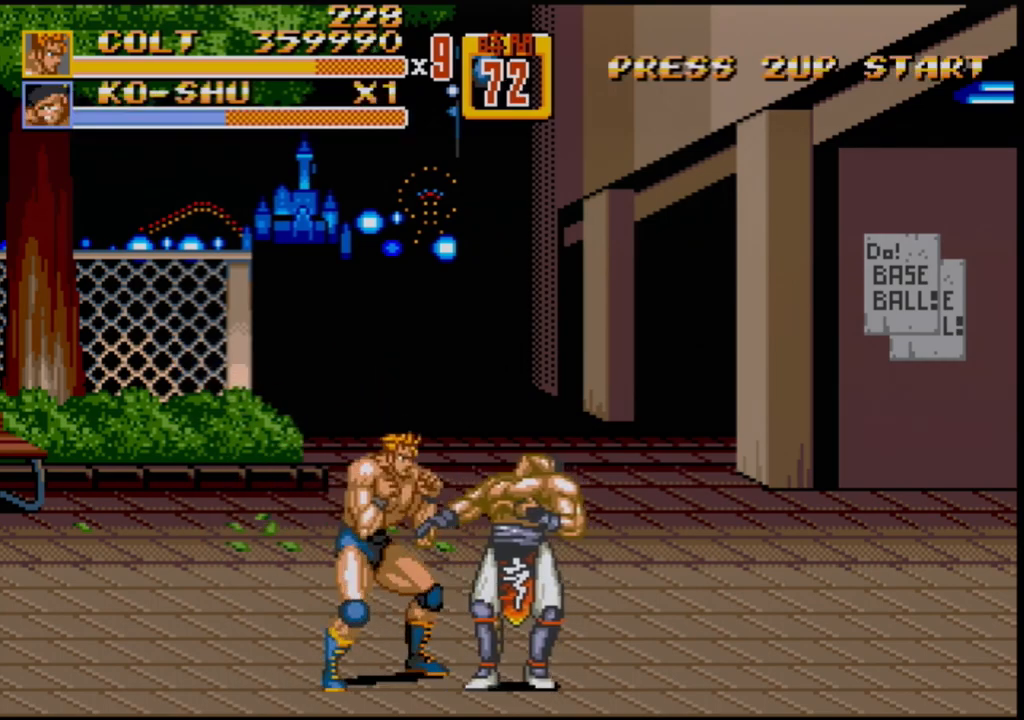
{"buttons": [], "events": [[50, "B", "down"], [100, "B", "up"], [317, "B", "down"], [450, "B", "up"]]}
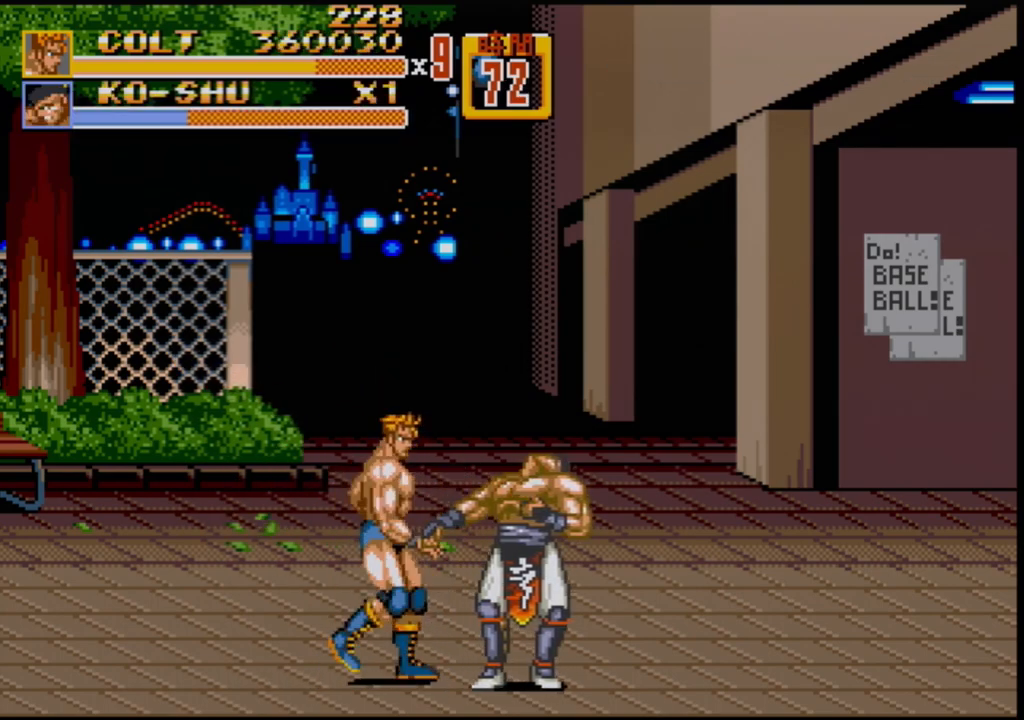
{"buttons": ["B", "DPAD_RIGHT"], "events": [[17, "DPAD_RIGHT", "down"], [83, "DPAD_RIGHT", "up"], [117, "DPAD_RIGHT", "down"], [333, "B", "down"]]}
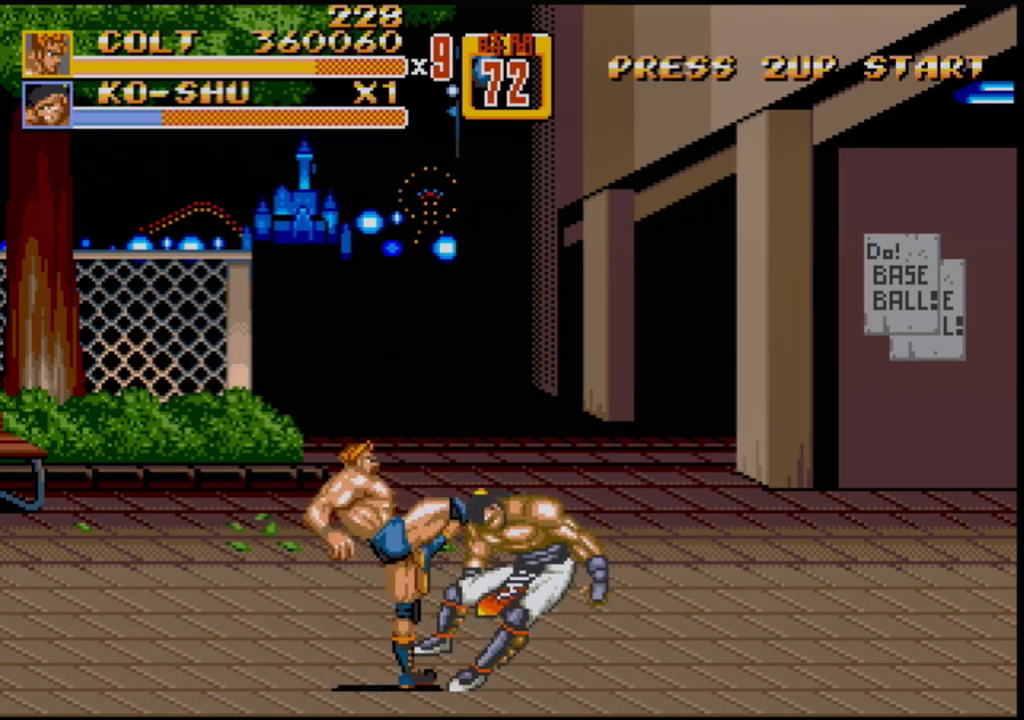
{"buttons": ["DPAD_RIGHT"], "events": [[17, "B", "up"], [150, "B", "down"], [317, "B", "up"], [433, "A", "down"], [500, "A", "up"]]}
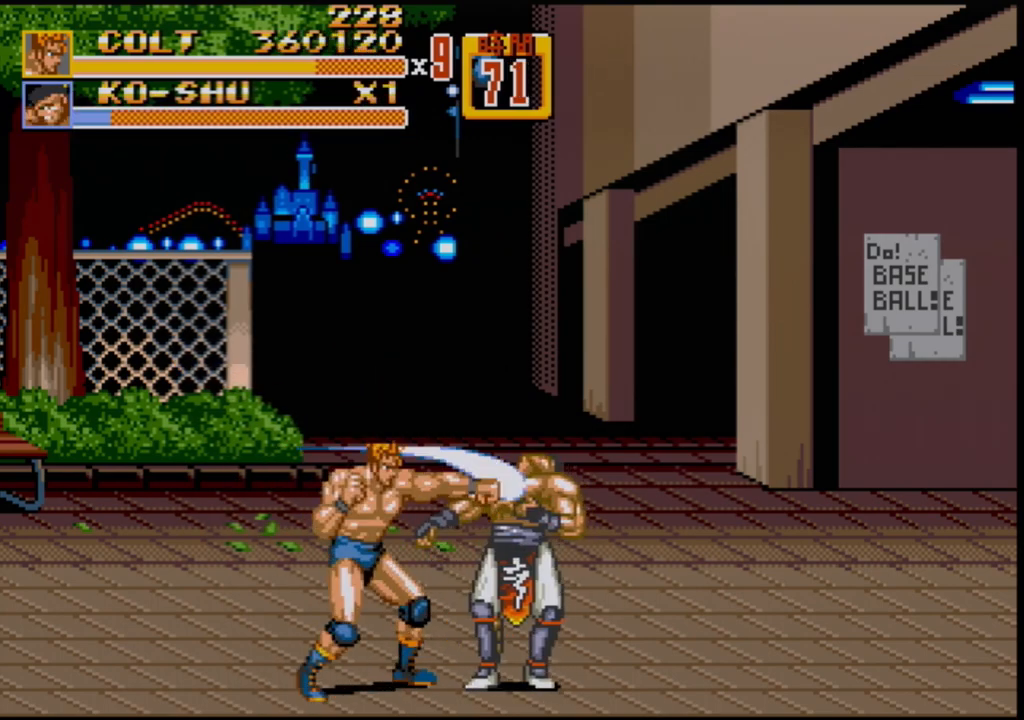
{"buttons": [], "events": [[233, "DPAD_RIGHT", "up"]]}
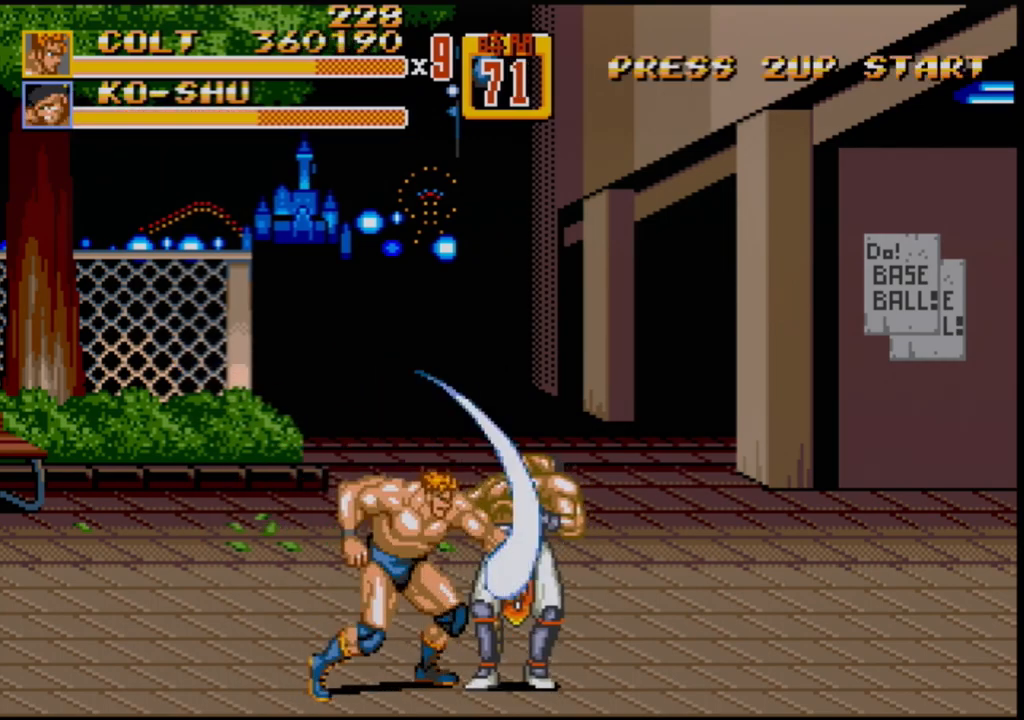
{"buttons": [], "events": []}
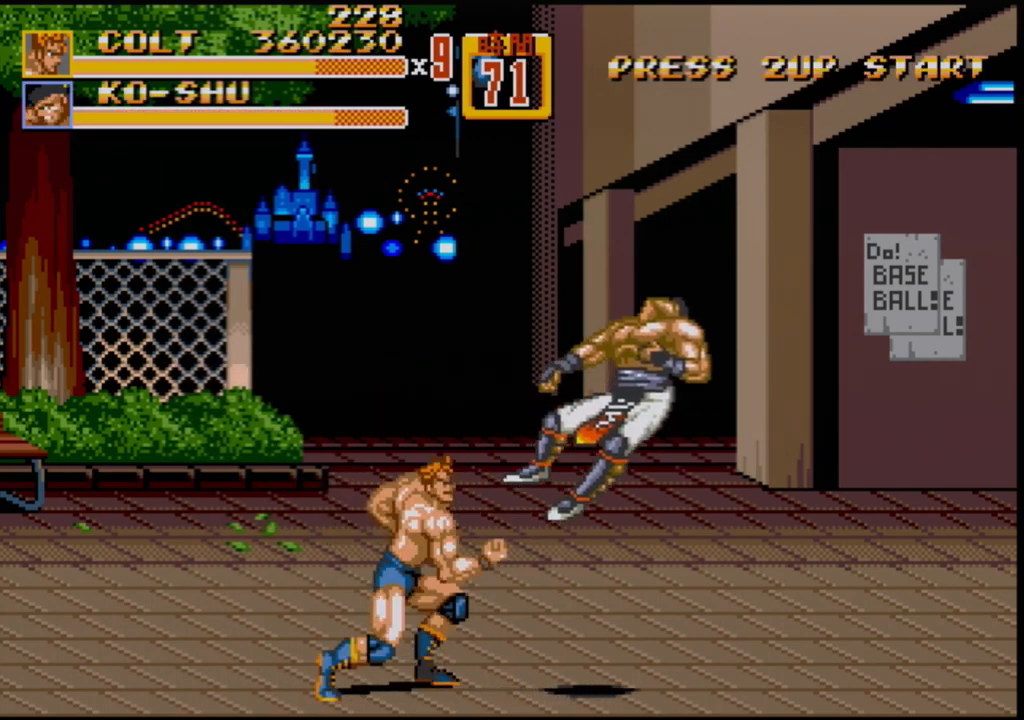
{"buttons": ["DPAD_RIGHT"], "events": [[67, "DPAD_RIGHT", "down"], [133, "DPAD_RIGHT", "up"], [150, "DPAD_RIGHT", "down"]]}
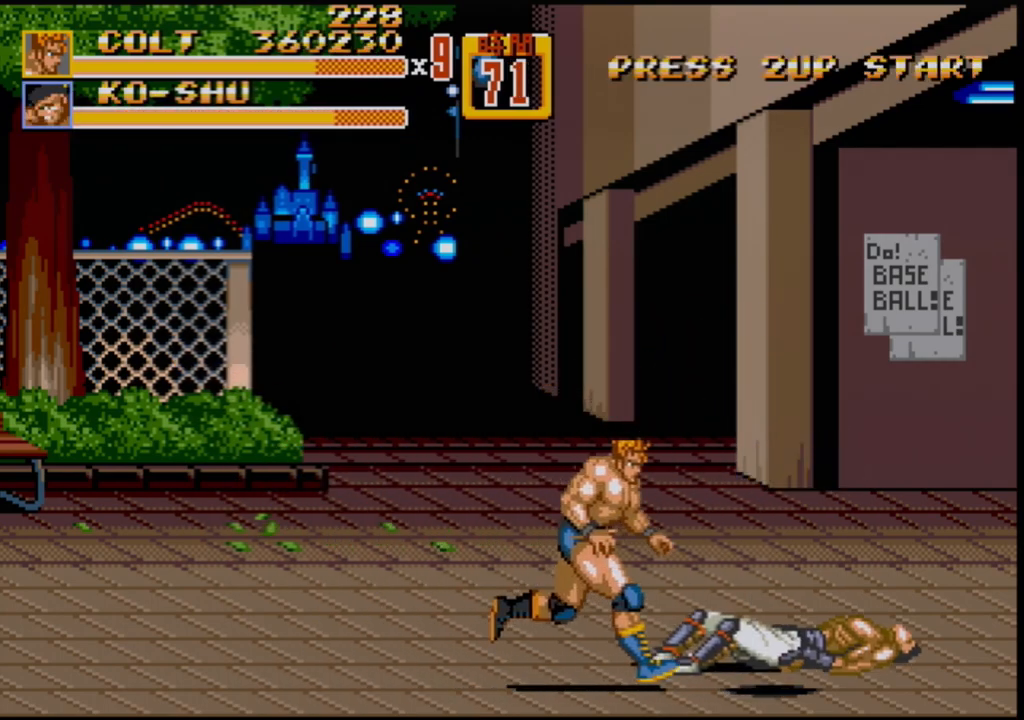
{"buttons": ["DPAD_LEFT"], "events": [[417, "DPAD_RIGHT", "up"], [467, "DPAD_LEFT", "down"]]}